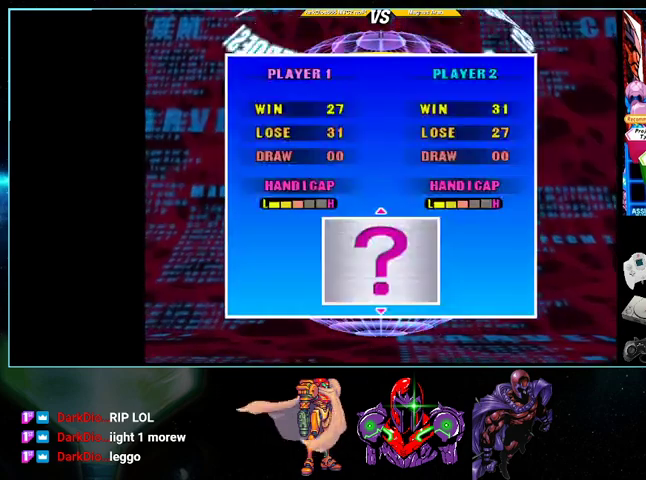
Gameplay with a controller (Nintendo layout); each line is a JSON object with the inputs held at the frame after it. "events" lists button and stick changes between this image and that frame as [ms after this image, input, new state], when the widget could be followed in between. Not read: L3 R3.
{"buttons": [], "events": [[333, "A", "down"], [400, "A", "up"]]}
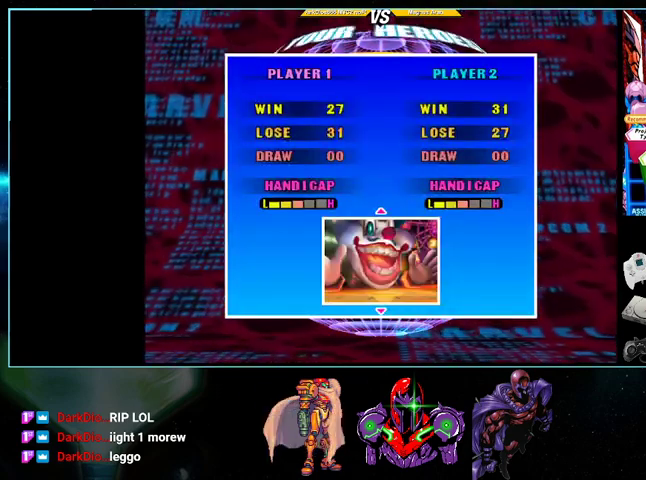
{"buttons": [], "events": [[33, "A", "down"], [100, "A", "up"]]}
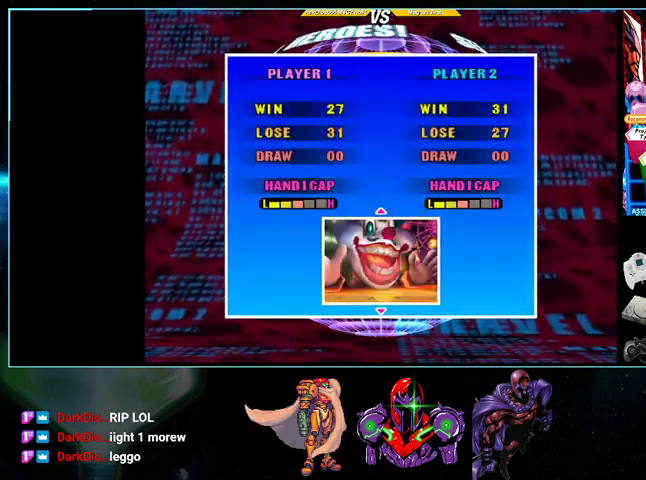
{"buttons": [], "events": []}
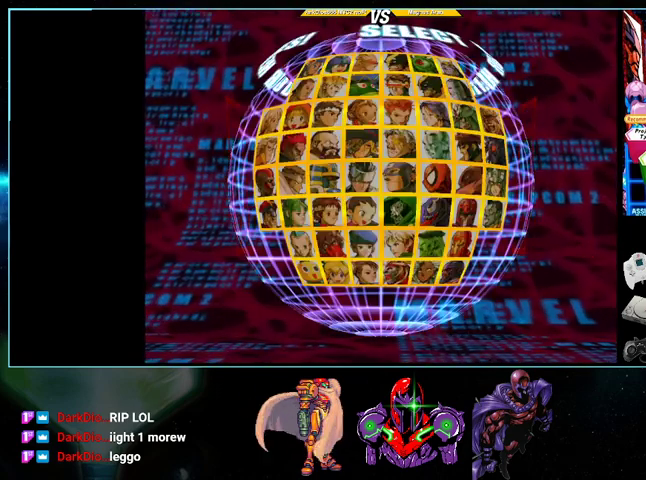
{"buttons": [], "events": []}
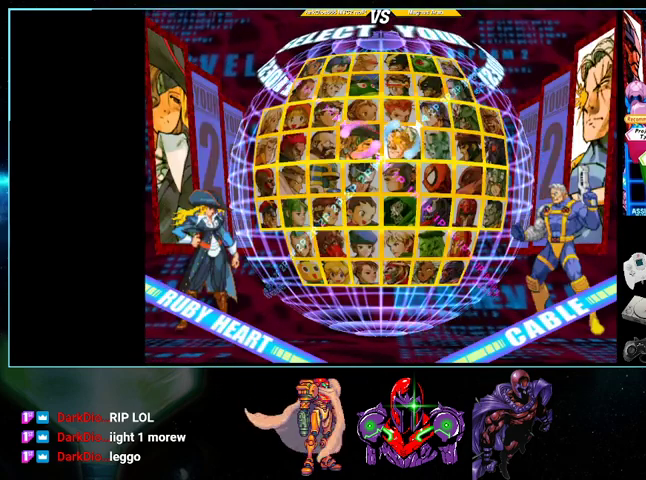
{"buttons": ["DPAD_RIGHT"], "events": [[300, "DPAD_RIGHT", "down"], [400, "DPAD_RIGHT", "up"], [500, "DPAD_RIGHT", "down"]]}
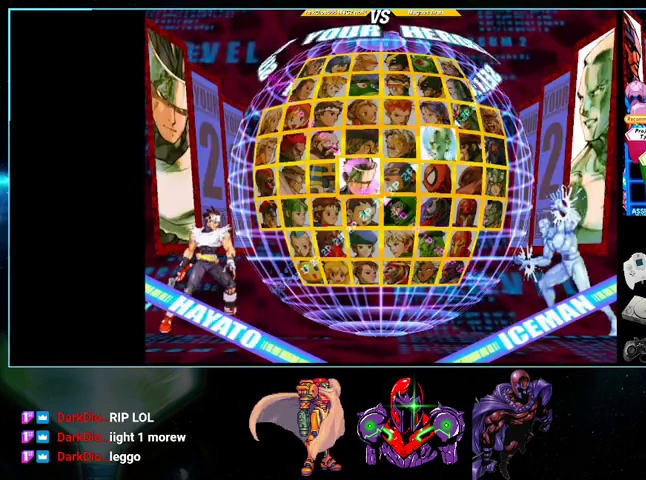
{"buttons": [], "events": [[33, "DPAD_RIGHT", "up"], [233, "DPAD_DOWN", "down"], [300, "DPAD_DOWN", "up"], [400, "DPAD_DOWN", "down"], [433, "DPAD_DOWN", "up"]]}
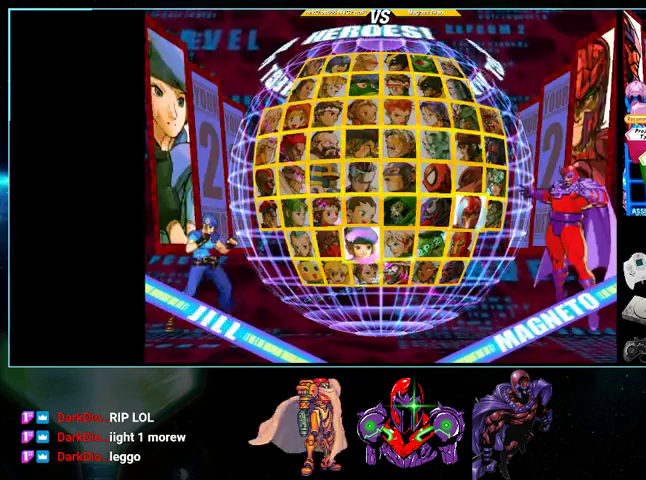
{"buttons": [], "events": [[33, "DPAD_DOWN", "down"], [133, "DPAD_DOWN", "up"], [400, "DPAD_DOWN", "down"], [500, "DPAD_DOWN", "up"]]}
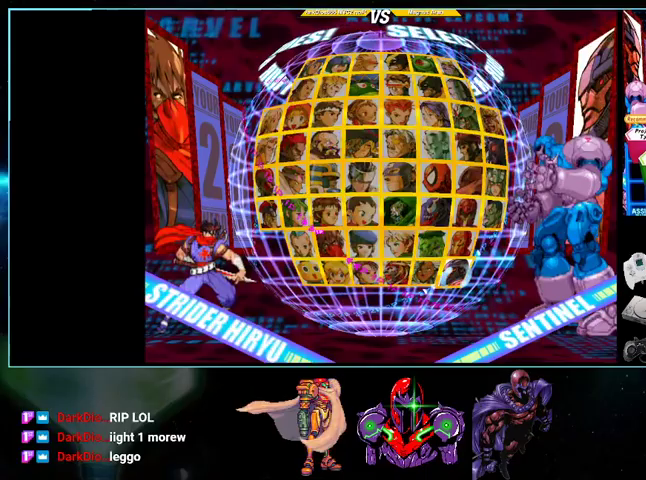
{"buttons": [], "events": [[400, "R1", "down"], [500, "R1", "up"]]}
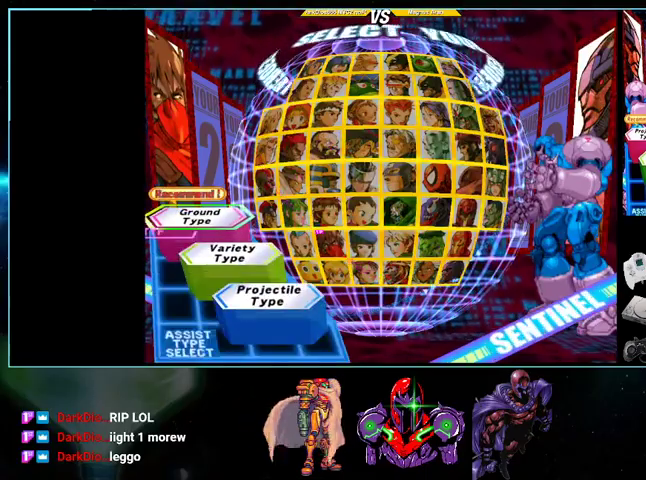
{"buttons": ["DPAD_UP"], "events": [[500, "DPAD_UP", "down"]]}
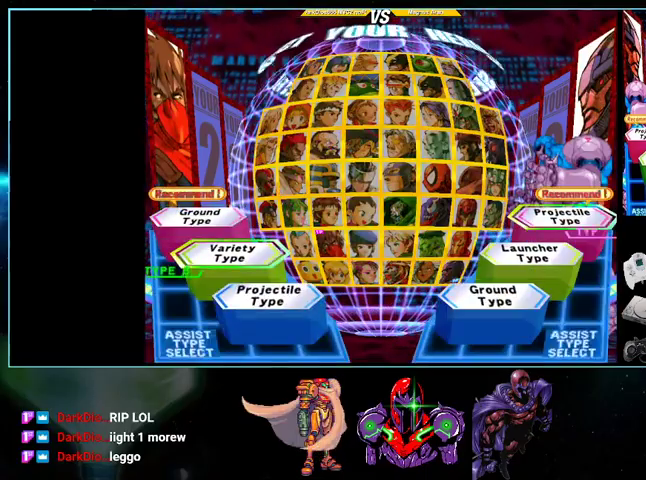
{"buttons": [], "events": [[100, "DPAD_UP", "up"], [133, "B", "down"], [267, "B", "up"]]}
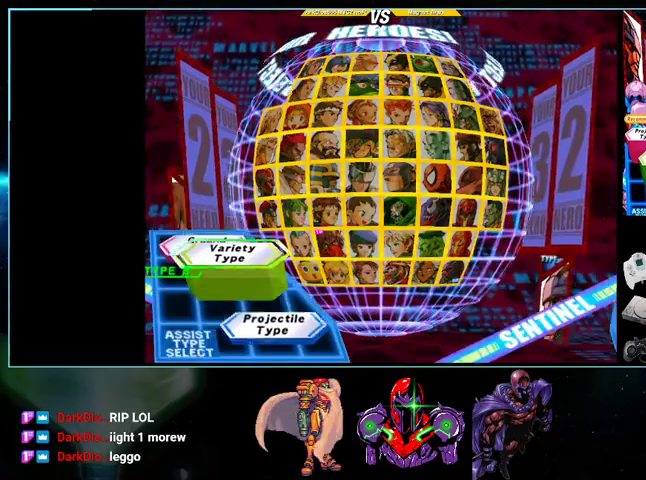
{"buttons": [], "events": []}
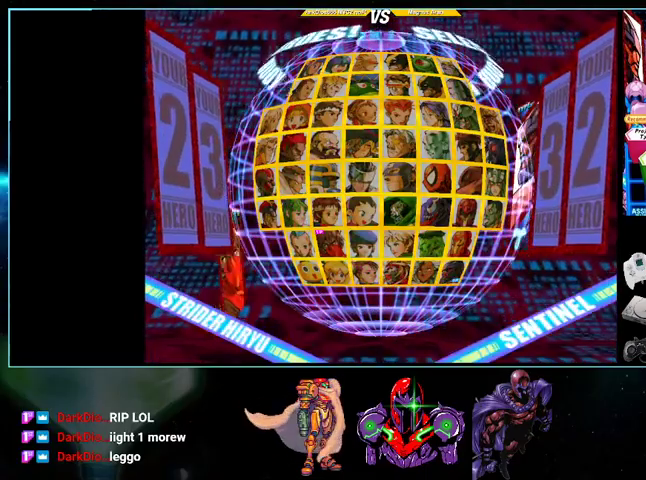
{"buttons": ["DPAD_RIGHT"], "events": [[300, "DPAD_RIGHT", "down"], [400, "DPAD_RIGHT", "up"], [433, "DPAD_RIGHT", "down"]]}
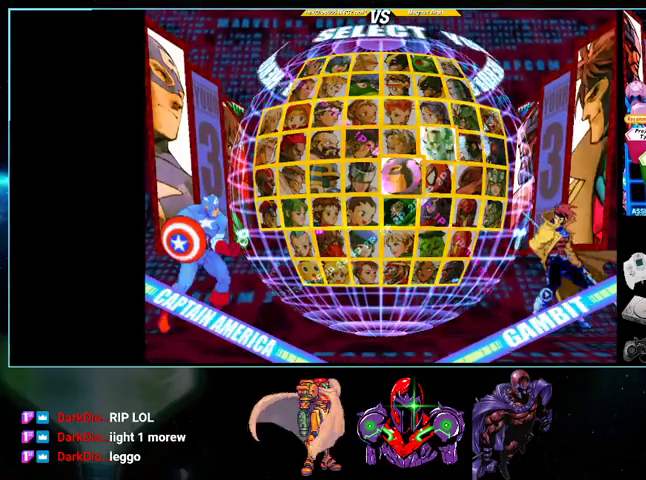
{"buttons": [], "events": [[33, "DPAD_RIGHT", "up"], [200, "DPAD_DOWN", "down"], [233, "DPAD_DOWN", "up"], [333, "DPAD_DOWN", "down"], [433, "DPAD_DOWN", "up"]]}
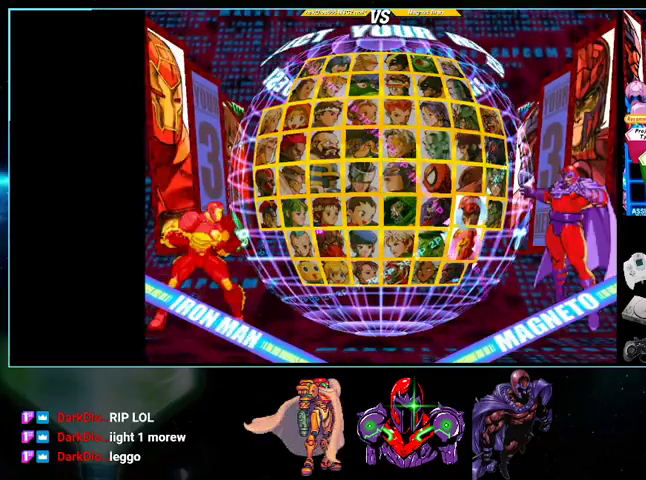
{"buttons": [], "events": [[33, "A", "down"], [200, "A", "up"], [367, "A", "down"], [500, "A", "up"]]}
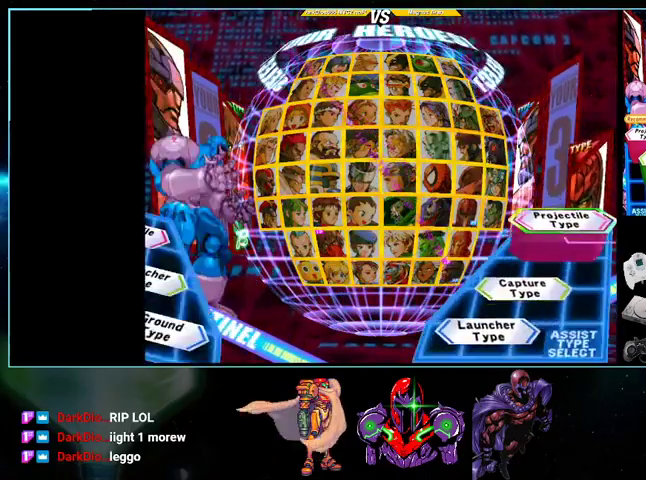
{"buttons": [], "events": []}
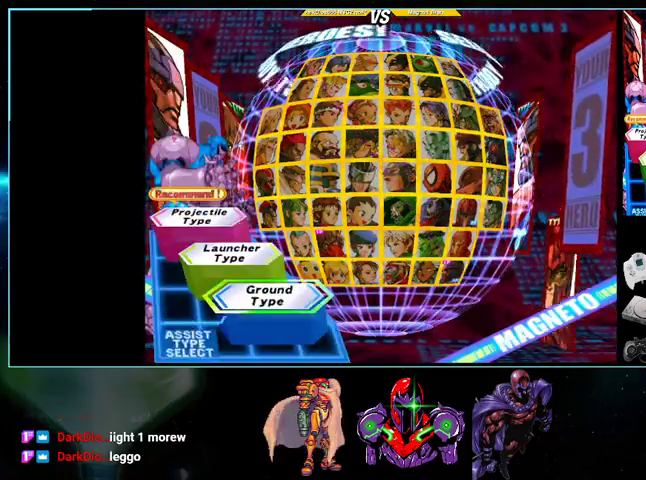
{"buttons": [], "events": []}
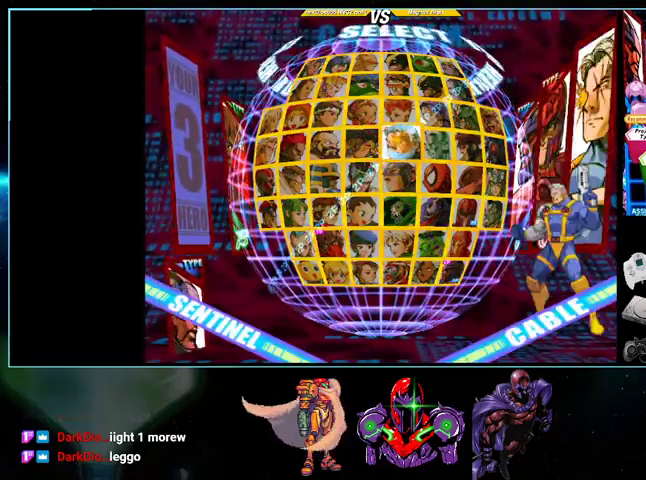
{"buttons": [], "events": [[33, "DPAD_UP", "down"], [133, "DPAD_UP", "up"], [200, "DPAD_UP", "down"], [300, "DPAD_UP", "up"]]}
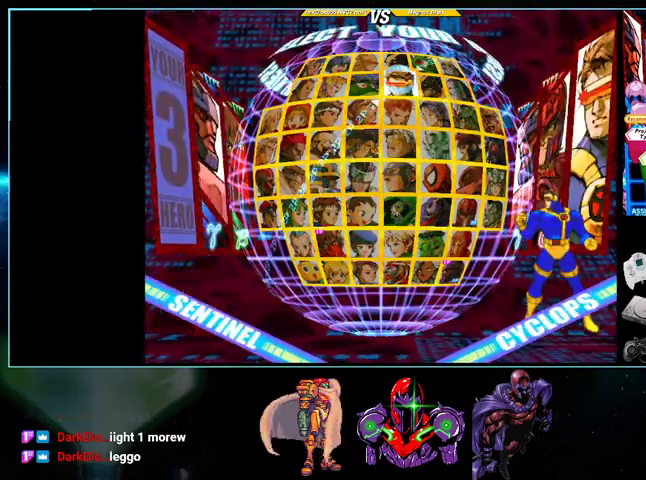
{"buttons": [], "events": [[333, "R1", "down"], [433, "R1", "up"]]}
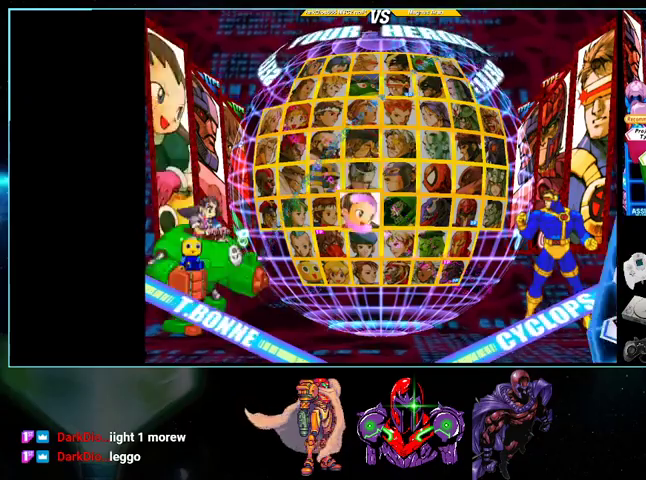
{"buttons": [], "events": [[333, "DPAD_DOWN", "down"], [467, "DPAD_DOWN", "up"]]}
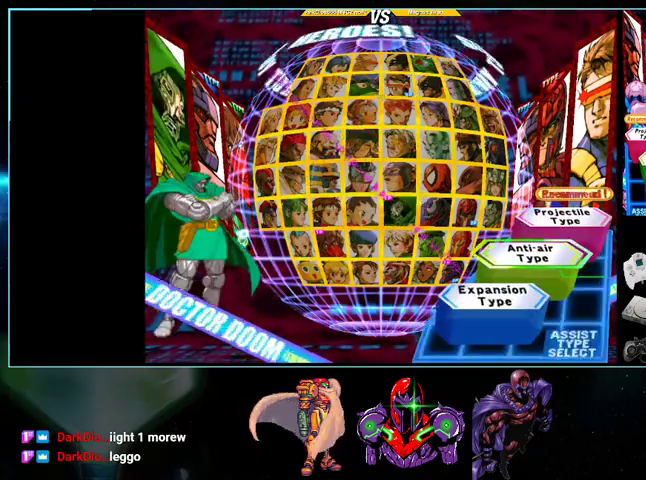
{"buttons": [], "events": [[33, "A", "down"], [33, "Y", "down"], [200, "A", "up"], [200, "Y", "up"]]}
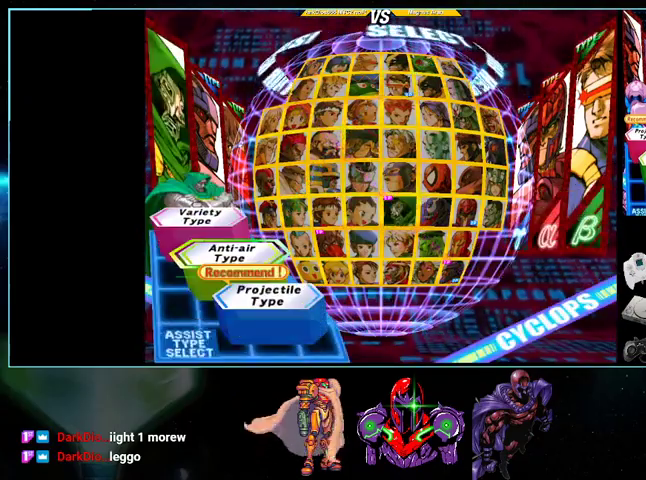
{"buttons": [], "events": []}
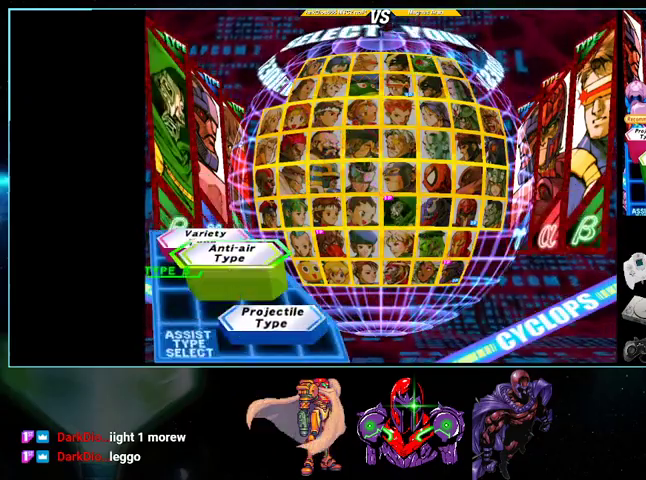
{"buttons": [], "events": []}
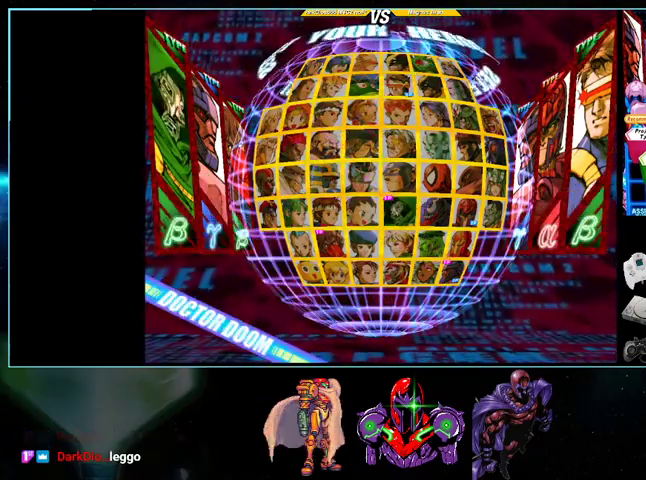
{"buttons": [], "events": []}
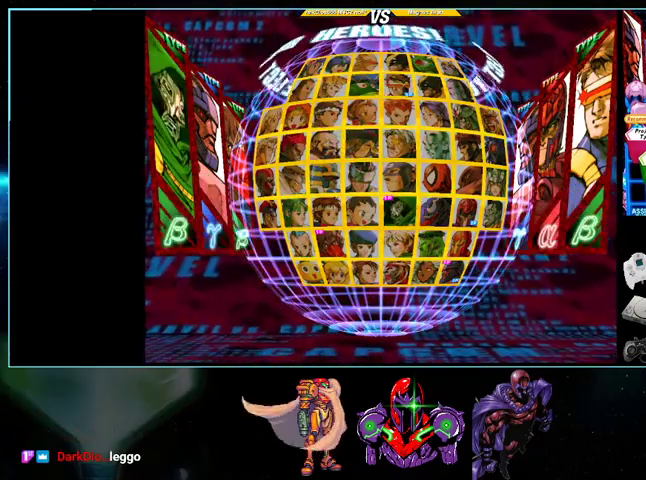
{"buttons": [], "events": []}